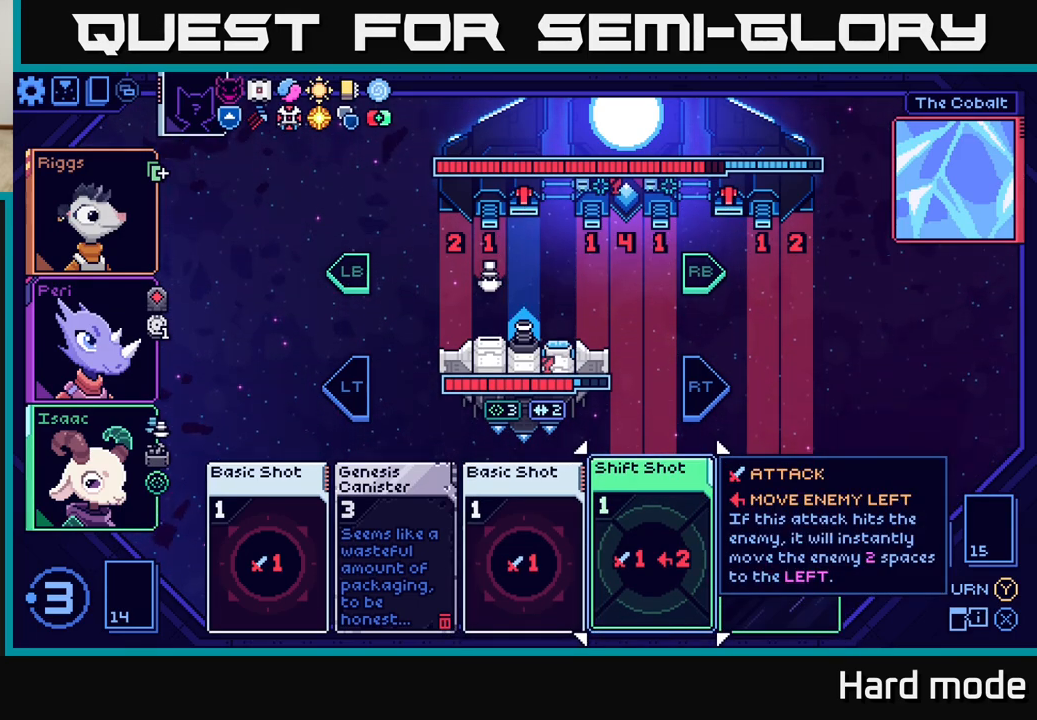
Gameplay with a controller (Xbox layout); each line is a JSON object with the inputs held at the frame after it. "events" lists button and stick changes between this image and that frame as [ms after this image, input, new state], when the widget could be followed in between. Not read: right_stick.
{"buttons": [], "left_stick": "center", "events": []}
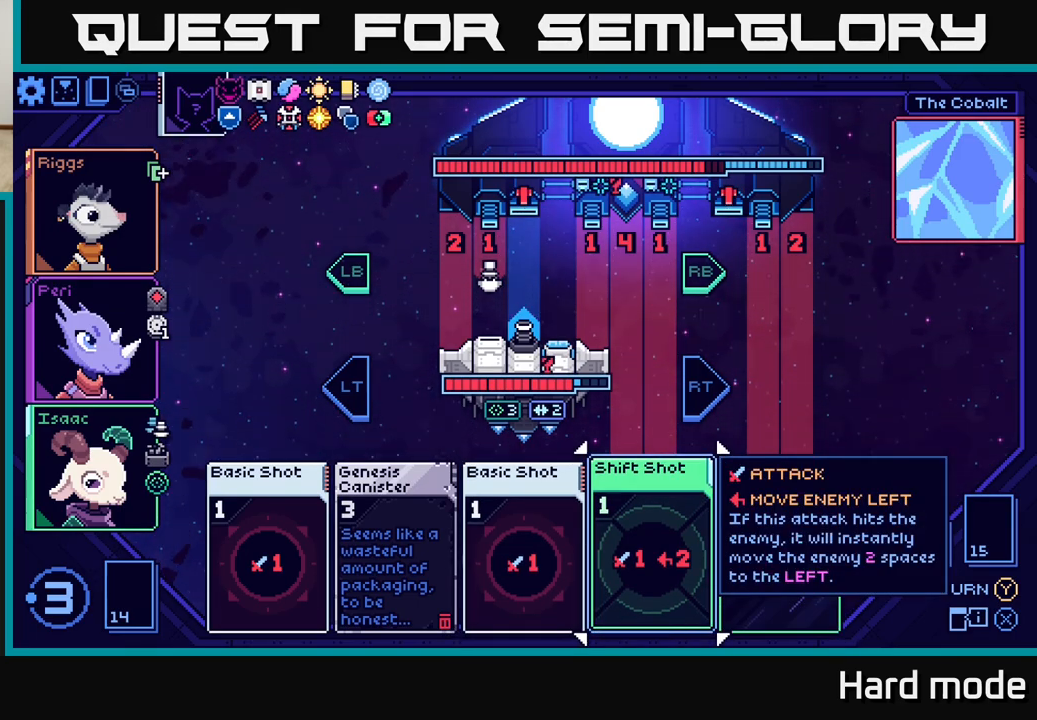
{"buttons": [], "left_stick": "center", "events": []}
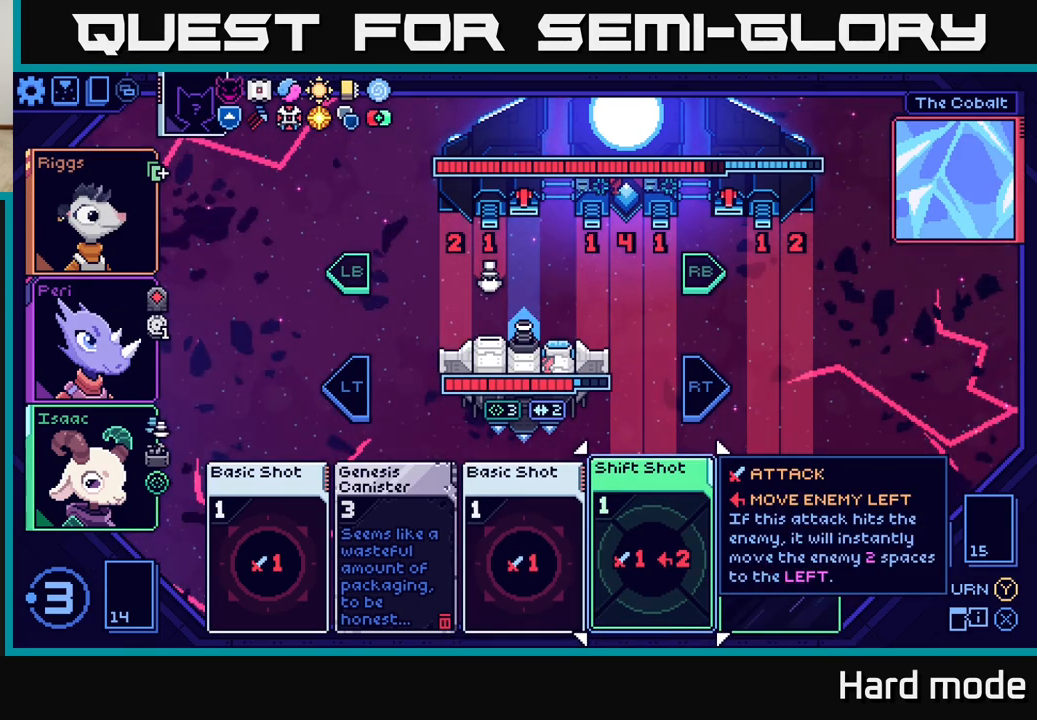
{"buttons": [], "left_stick": "center", "events": []}
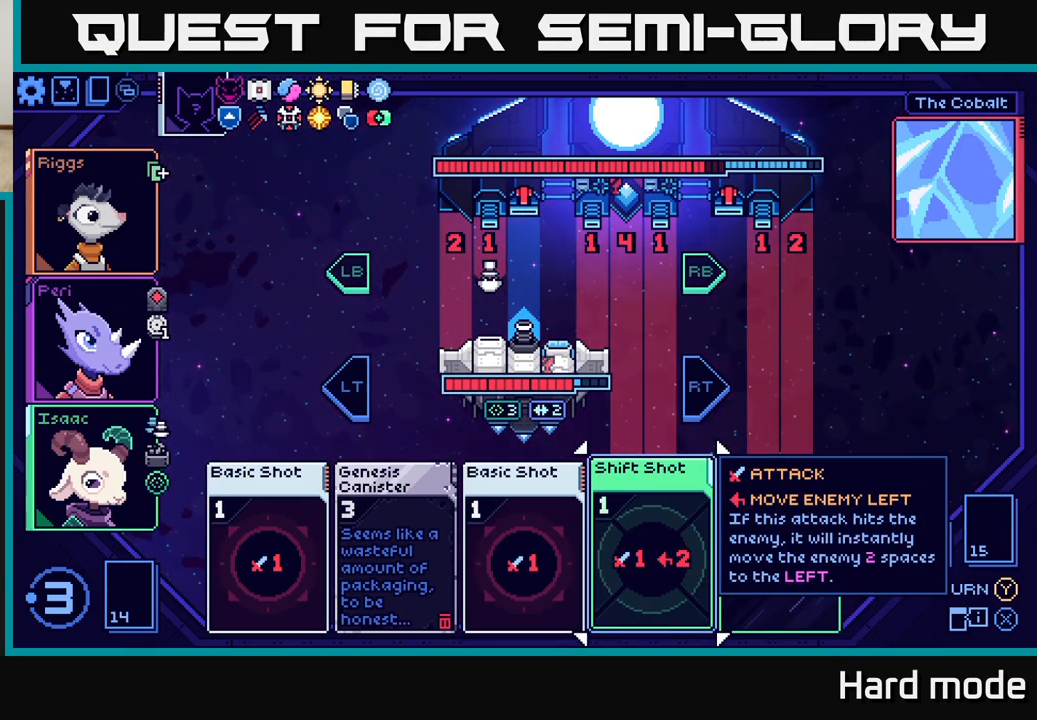
{"buttons": [], "left_stick": "center", "events": [[117, "left_stick", "right"], [317, "left_stick", "center"]]}
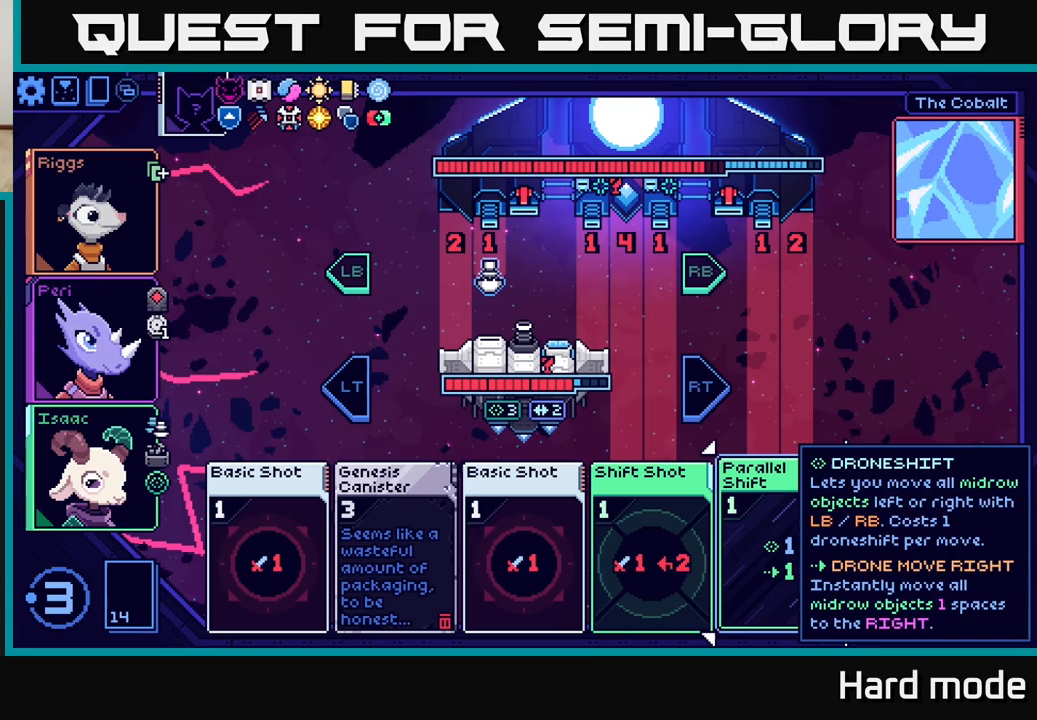
{"buttons": [], "left_stick": "center", "events": [[67, "left_stick", "left"], [250, "left_stick", "center"]]}
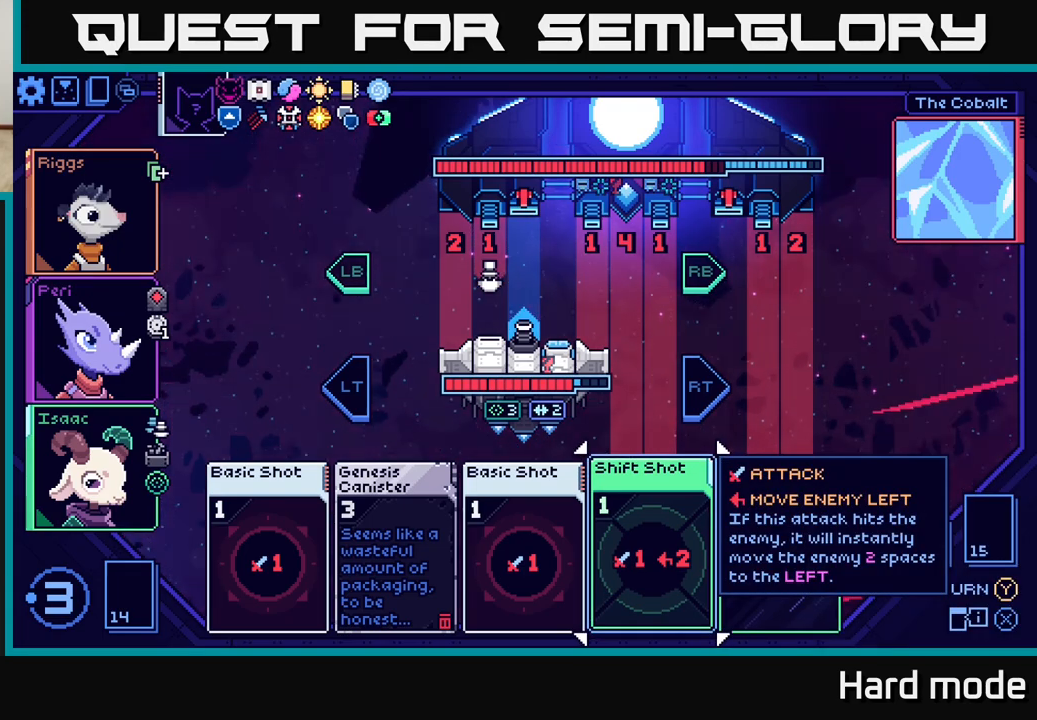
{"buttons": [], "left_stick": "center", "events": []}
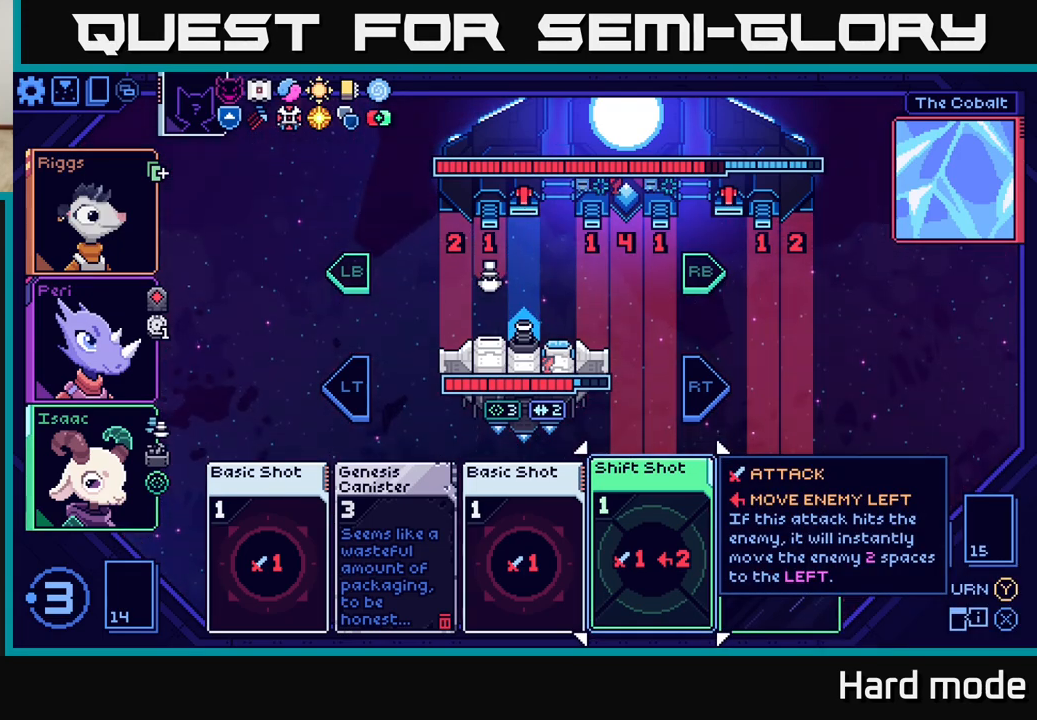
{"buttons": [], "left_stick": "center", "events": []}
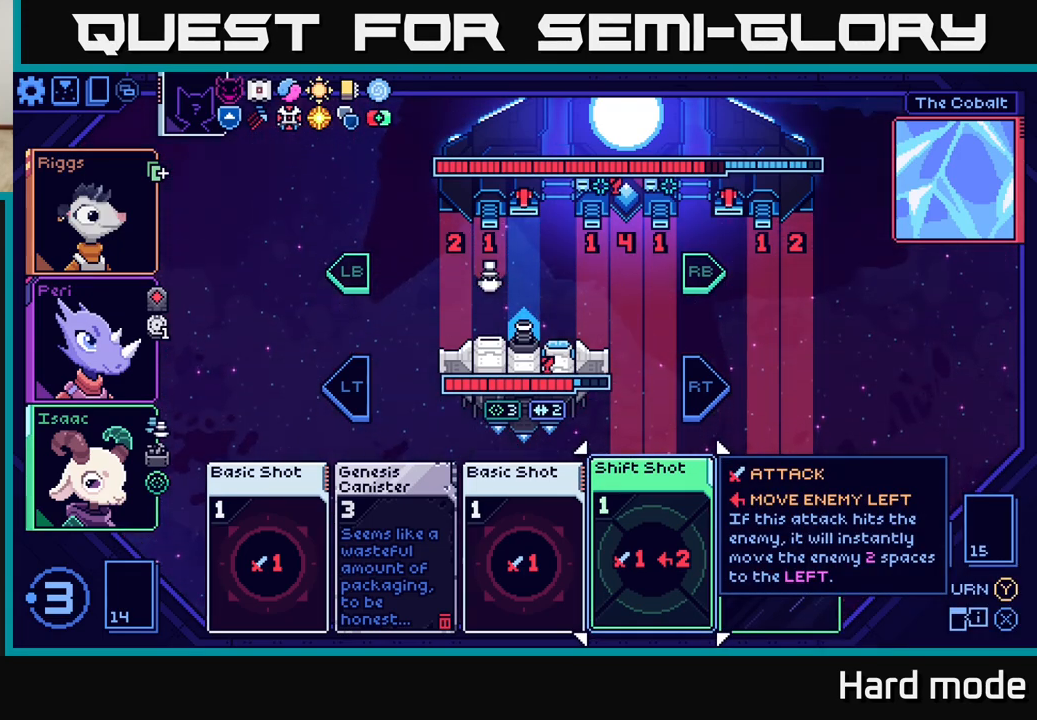
{"buttons": [], "left_stick": "center", "events": []}
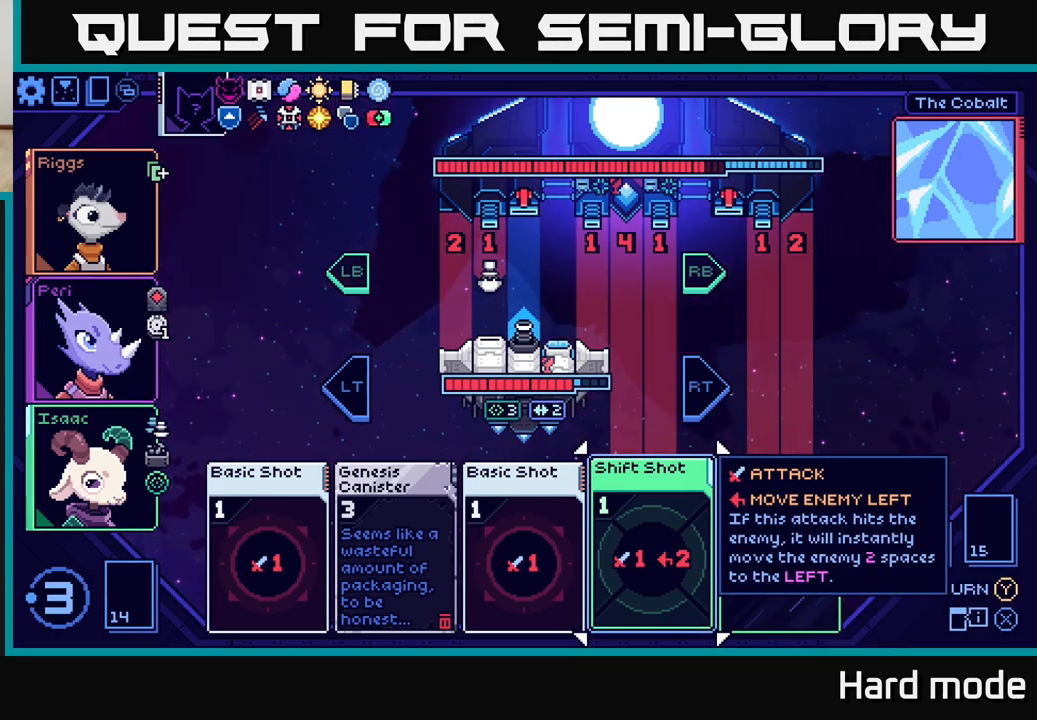
{"buttons": [], "left_stick": "center", "events": [[267, "A", "down"], [300, "A", "up"]]}
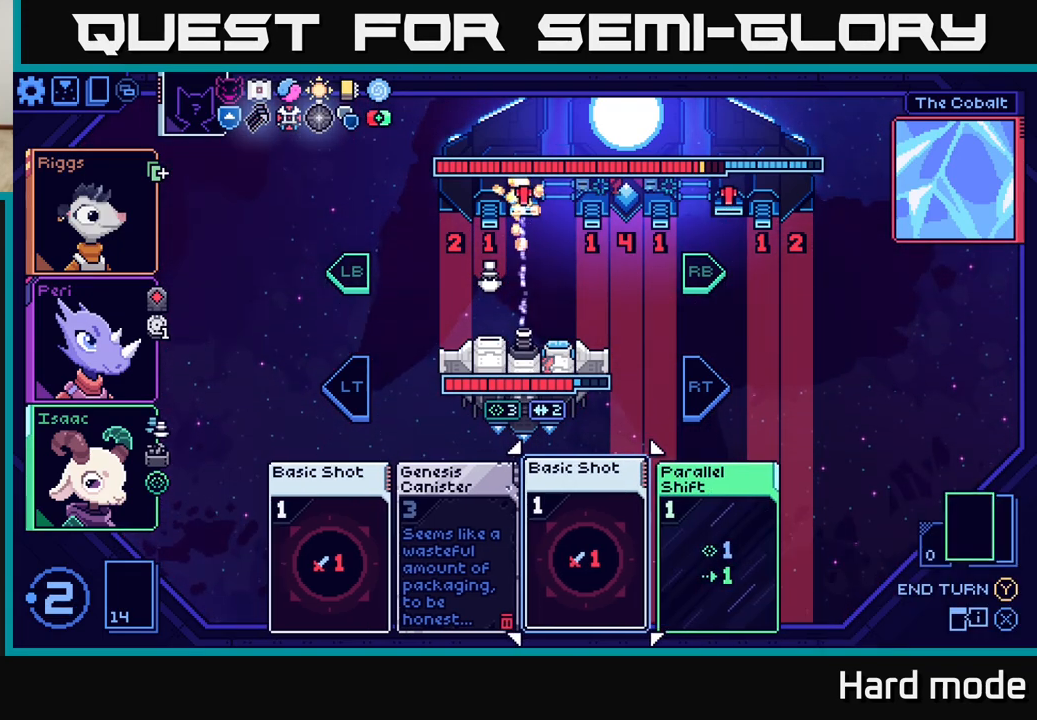
{"buttons": [], "left_stick": "center", "events": []}
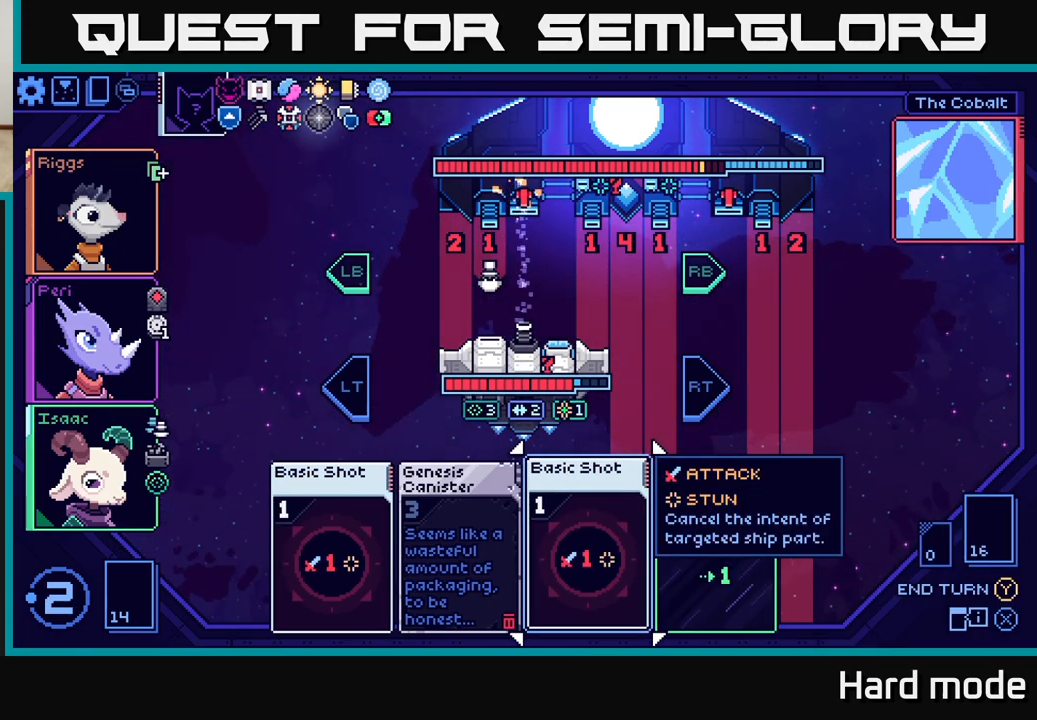
{"buttons": [], "left_stick": "center", "events": []}
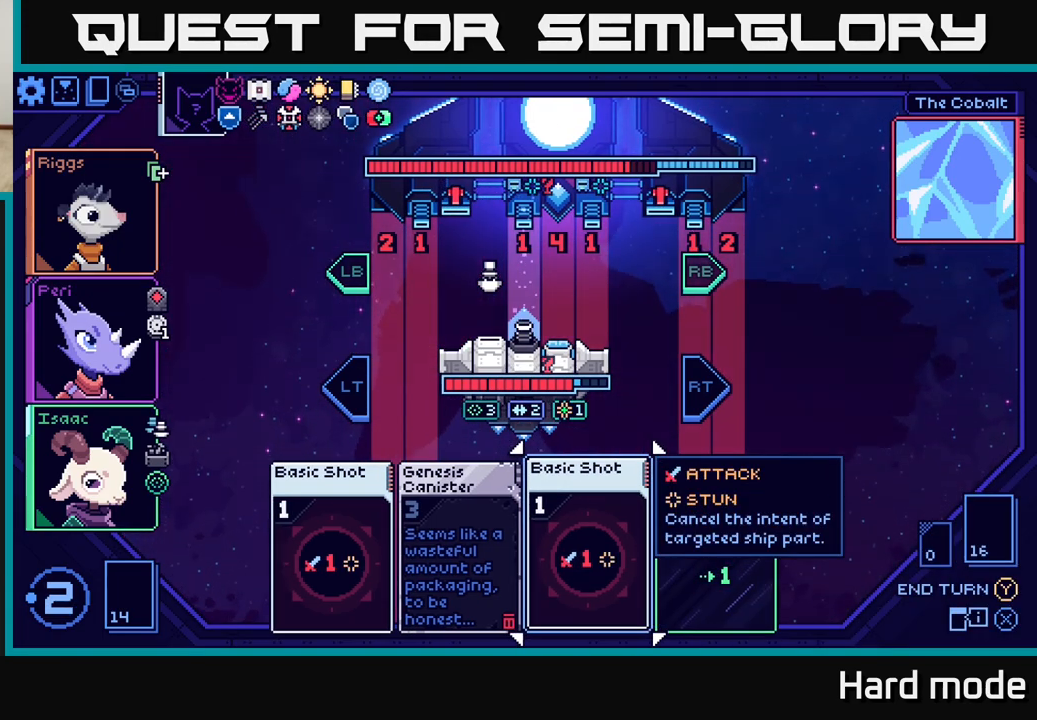
{"buttons": [], "left_stick": "center", "events": []}
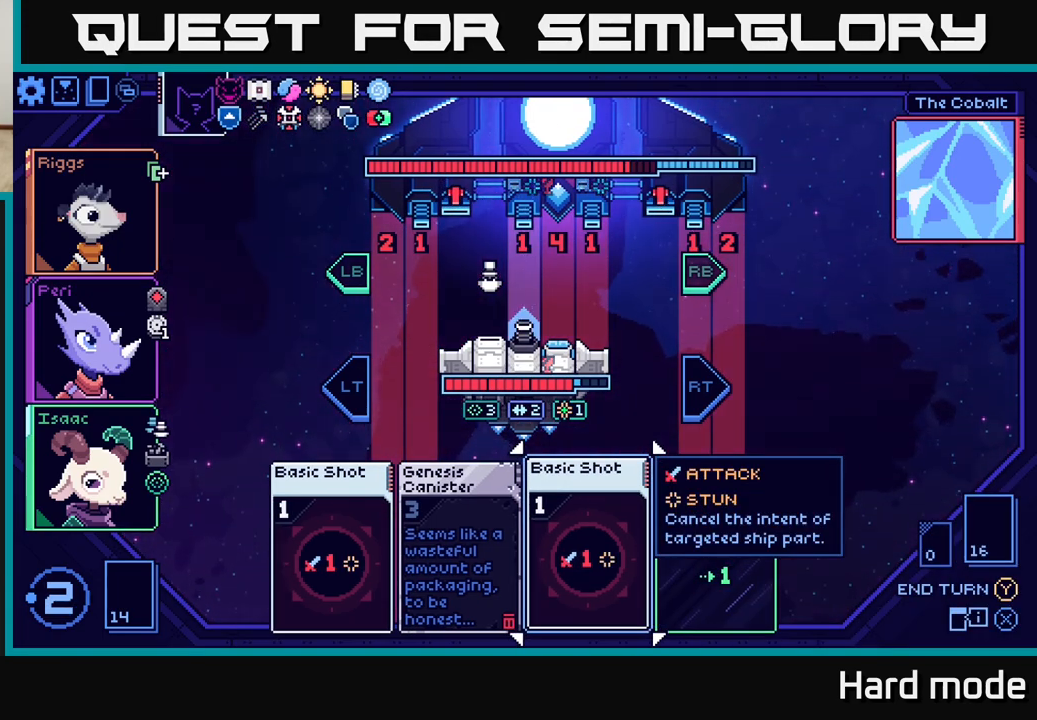
{"buttons": [], "left_stick": "center", "events": []}
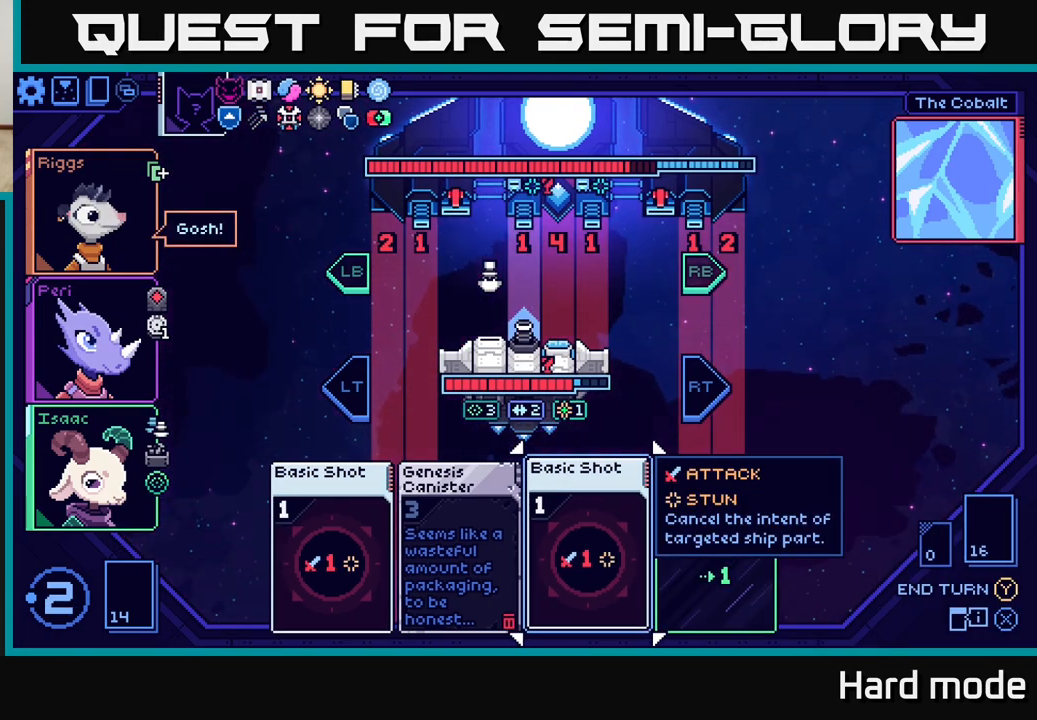
{"buttons": [], "left_stick": "center", "events": []}
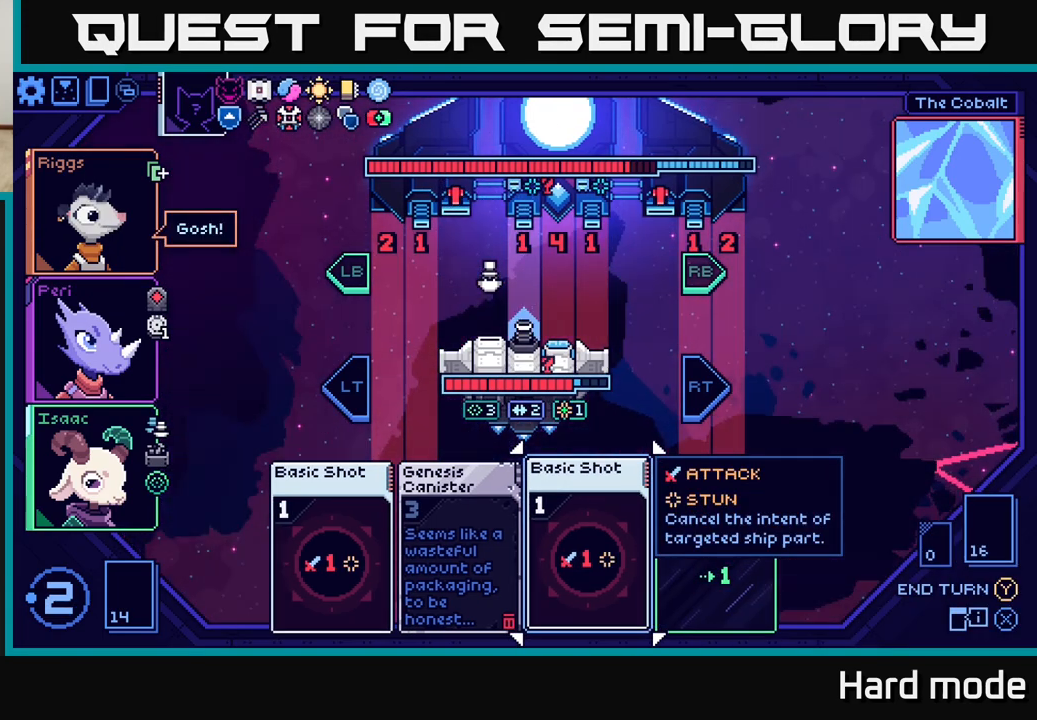
{"buttons": [], "left_stick": "center", "events": []}
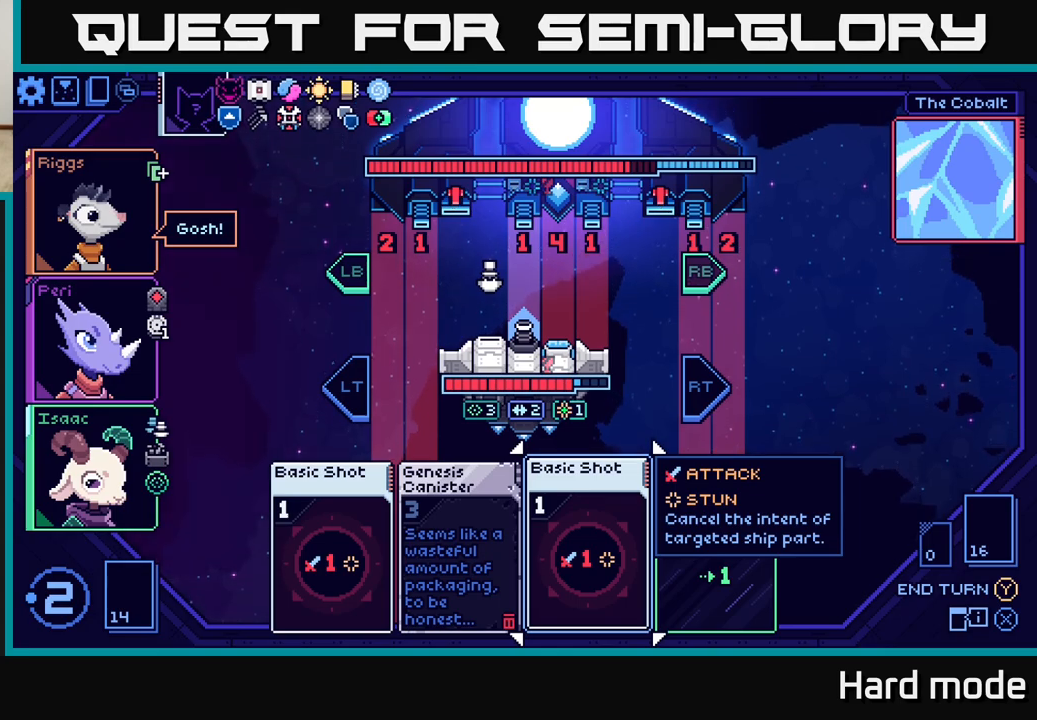
{"buttons": [], "left_stick": "center", "events": []}
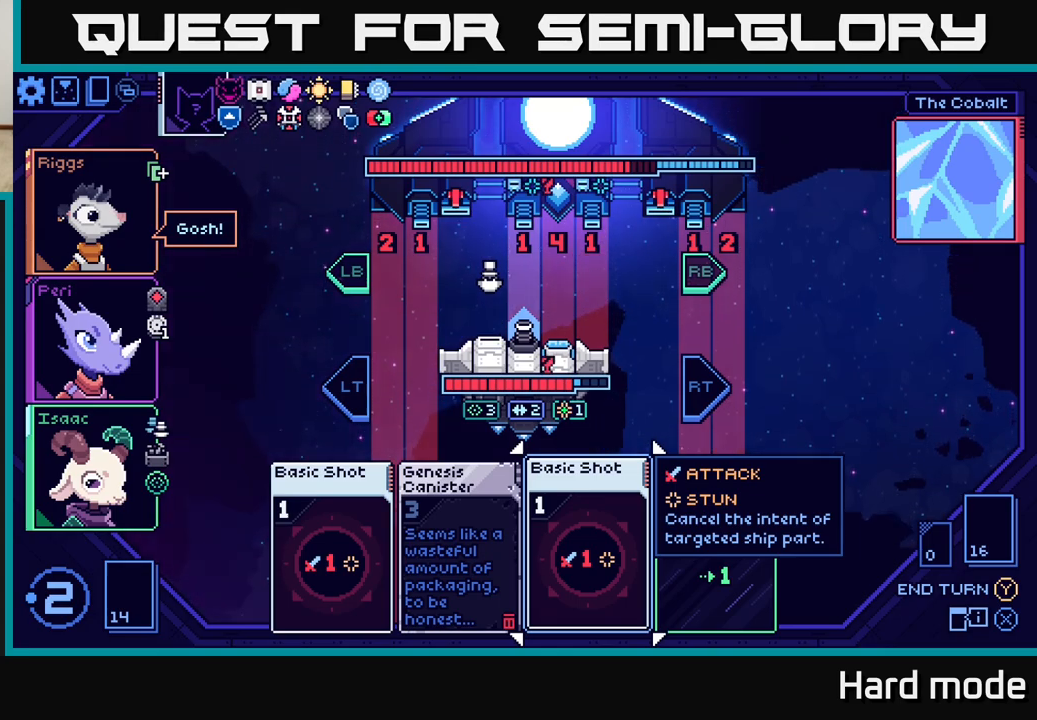
{"buttons": [], "left_stick": "center", "events": []}
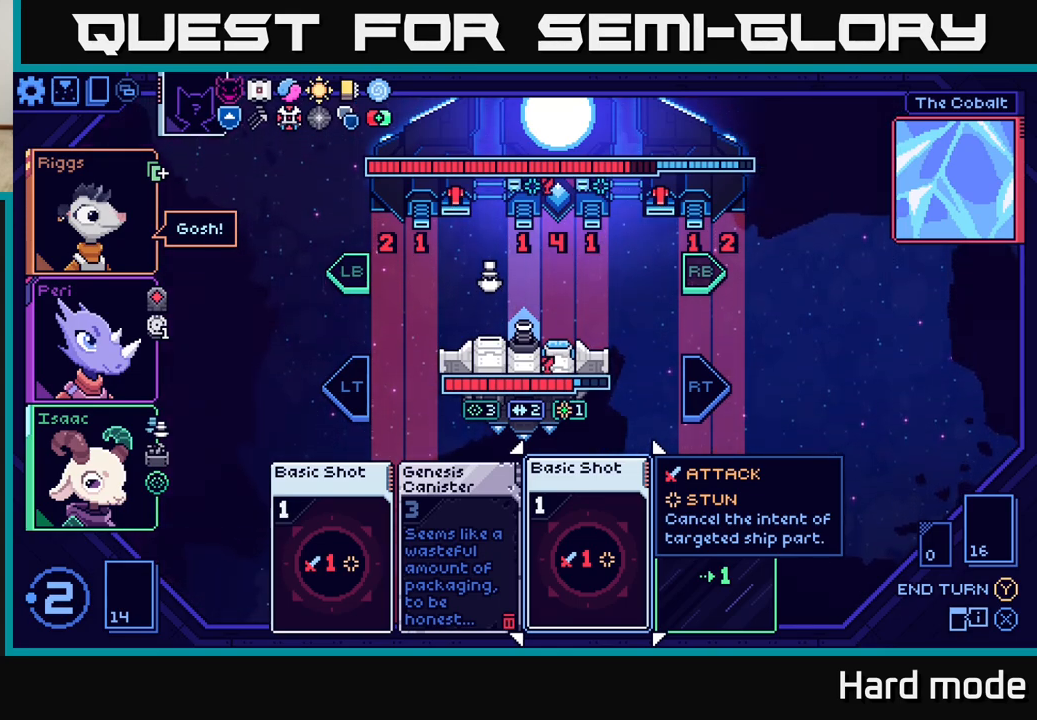
{"buttons": [], "left_stick": "center", "events": []}
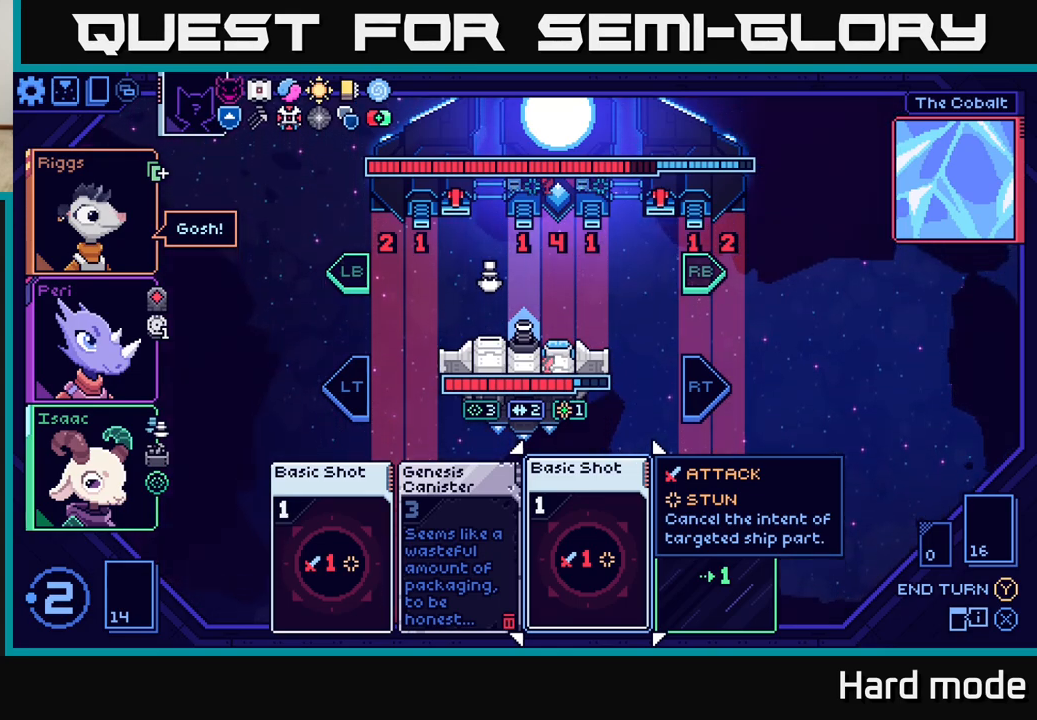
{"buttons": [], "left_stick": "center", "events": [[150, "left_stick", "right"], [250, "left_stick", "center"]]}
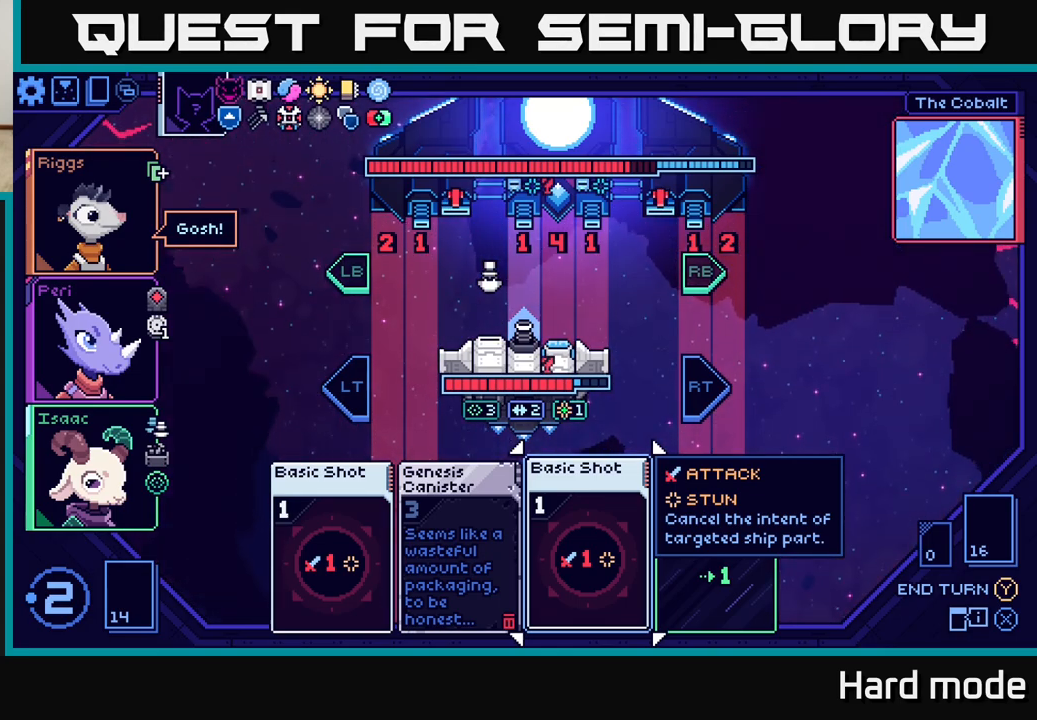
{"buttons": [], "left_stick": "right", "events": [[83, "left_stick", "left"], [250, "left_stick", "center"], [367, "left_stick", "right"]]}
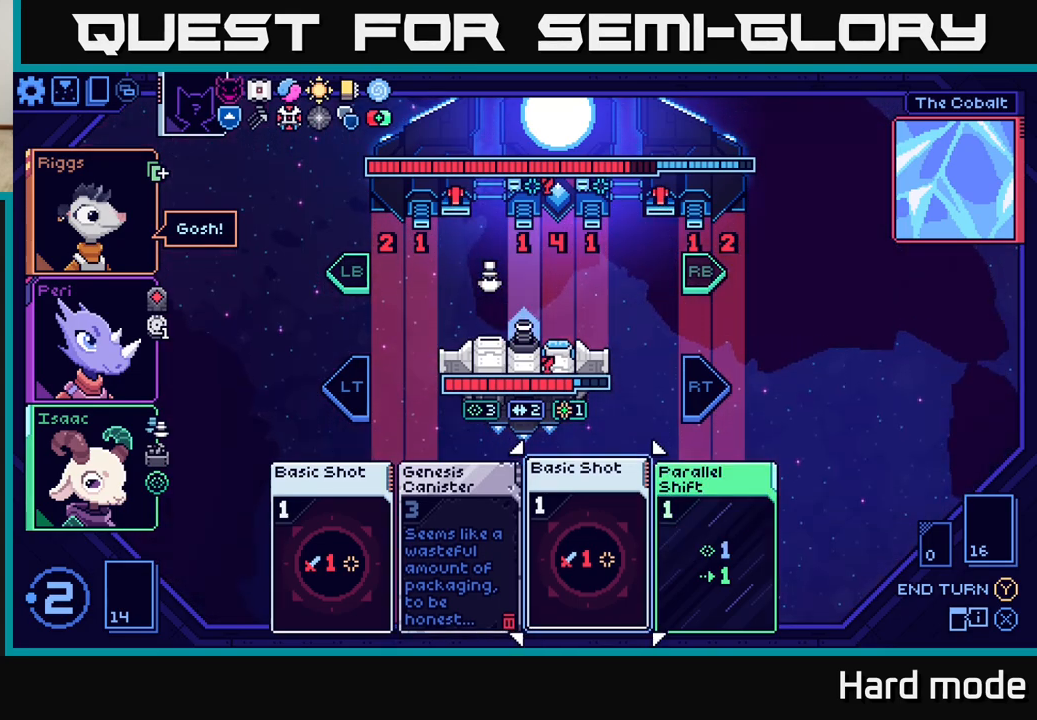
{"buttons": [], "left_stick": "center", "events": [[33, "left_stick", "center"]]}
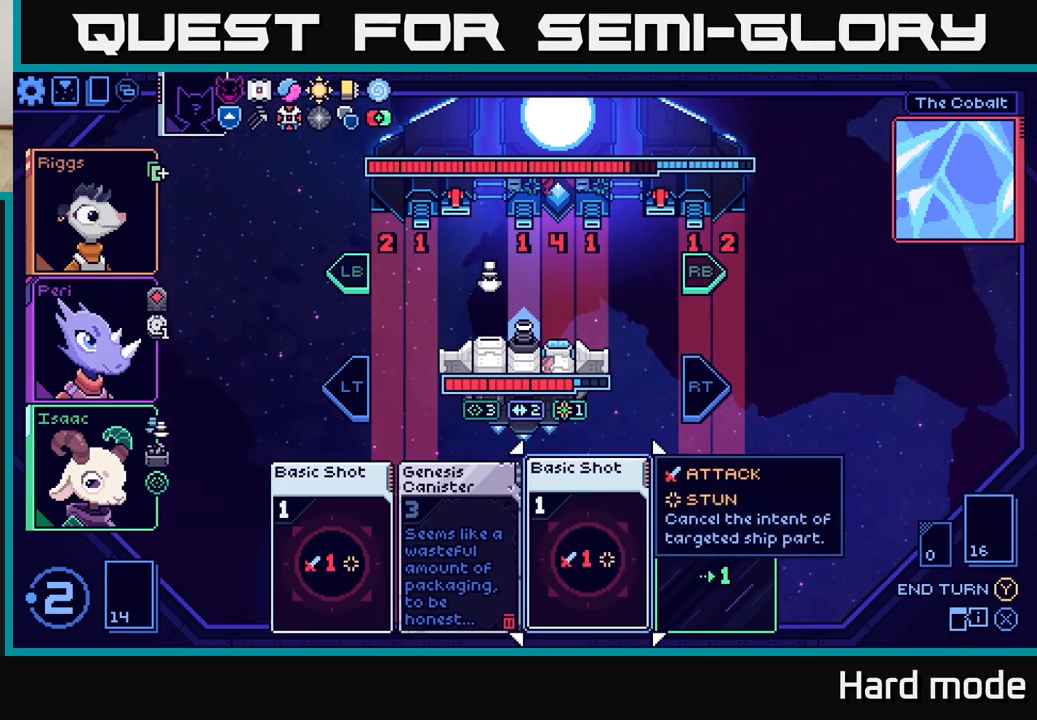
{"buttons": [], "left_stick": "center", "events": [[317, "R2", "down"], [417, "R2", "up"]]}
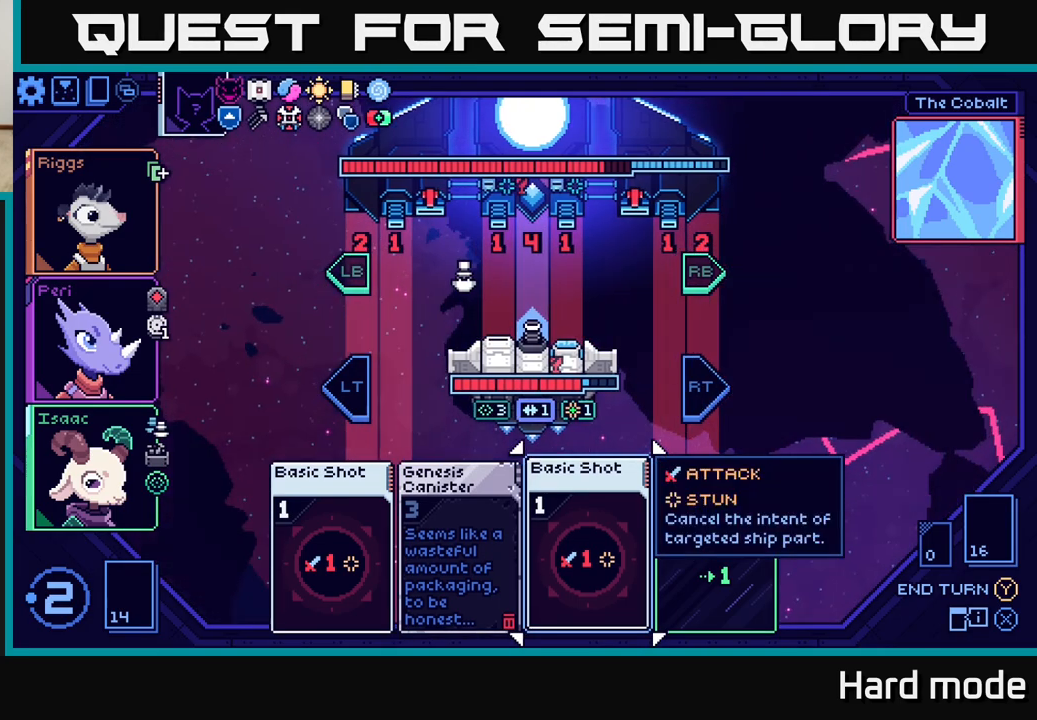
{"buttons": [], "left_stick": "center", "events": []}
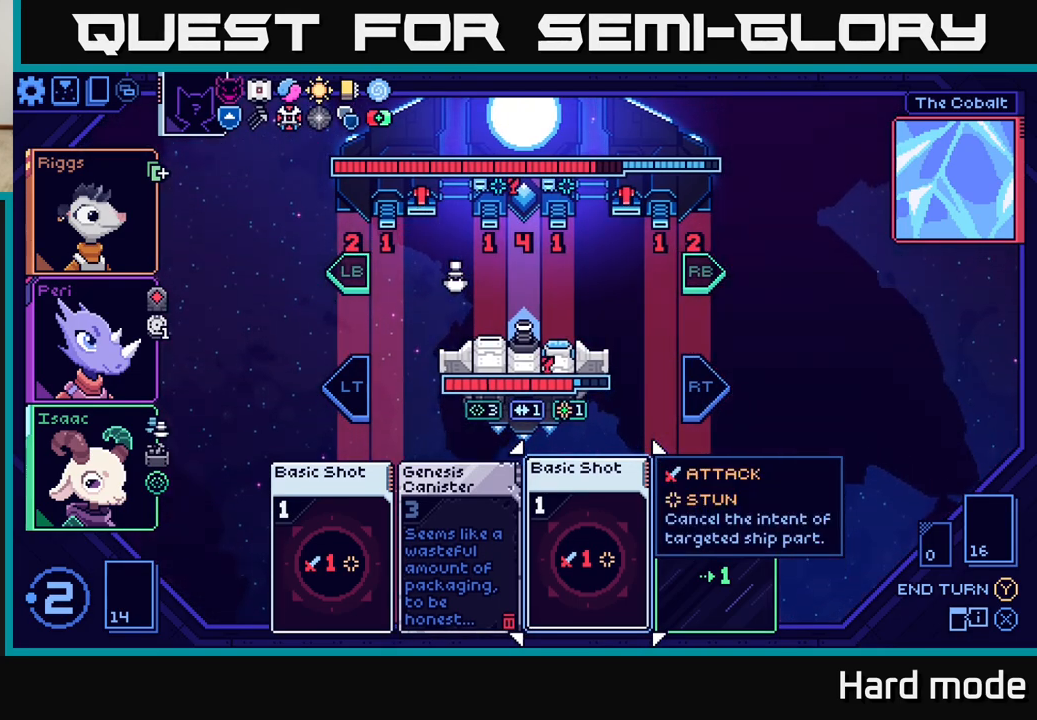
{"buttons": [], "left_stick": "center", "events": []}
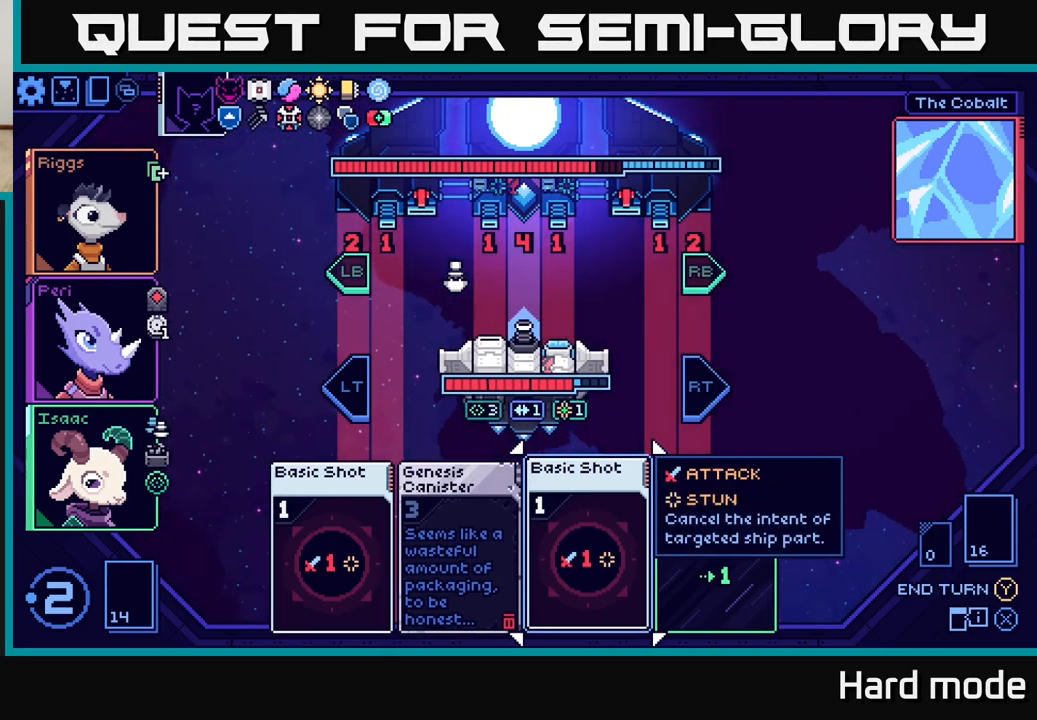
{"buttons": [], "left_stick": "center", "events": []}
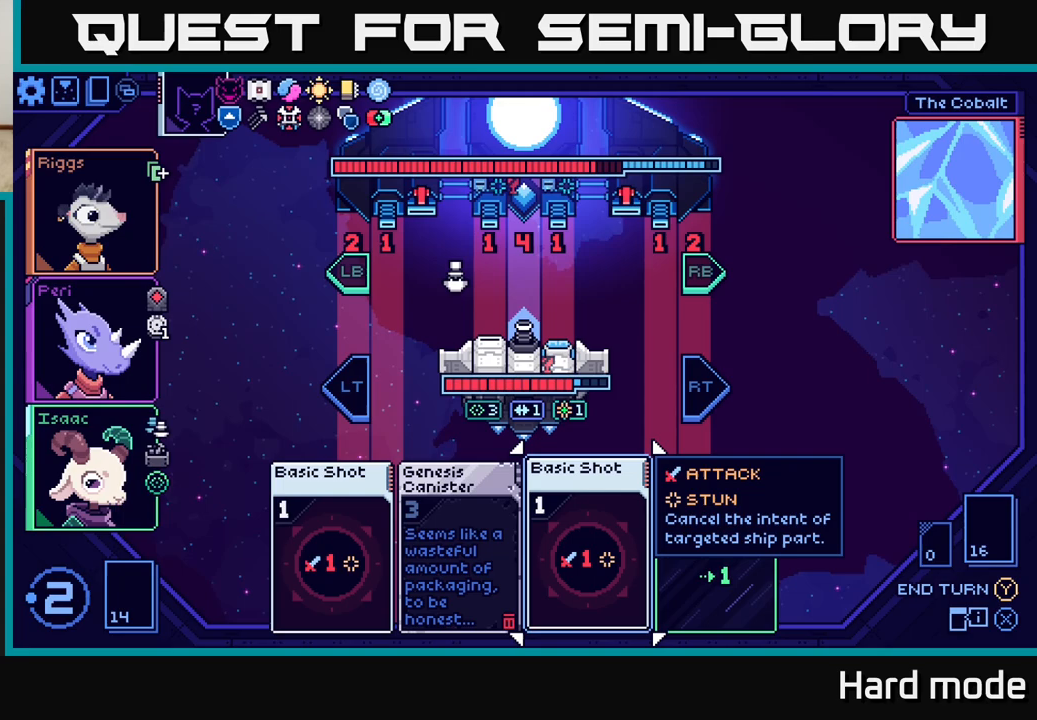
{"buttons": [], "left_stick": "center", "events": []}
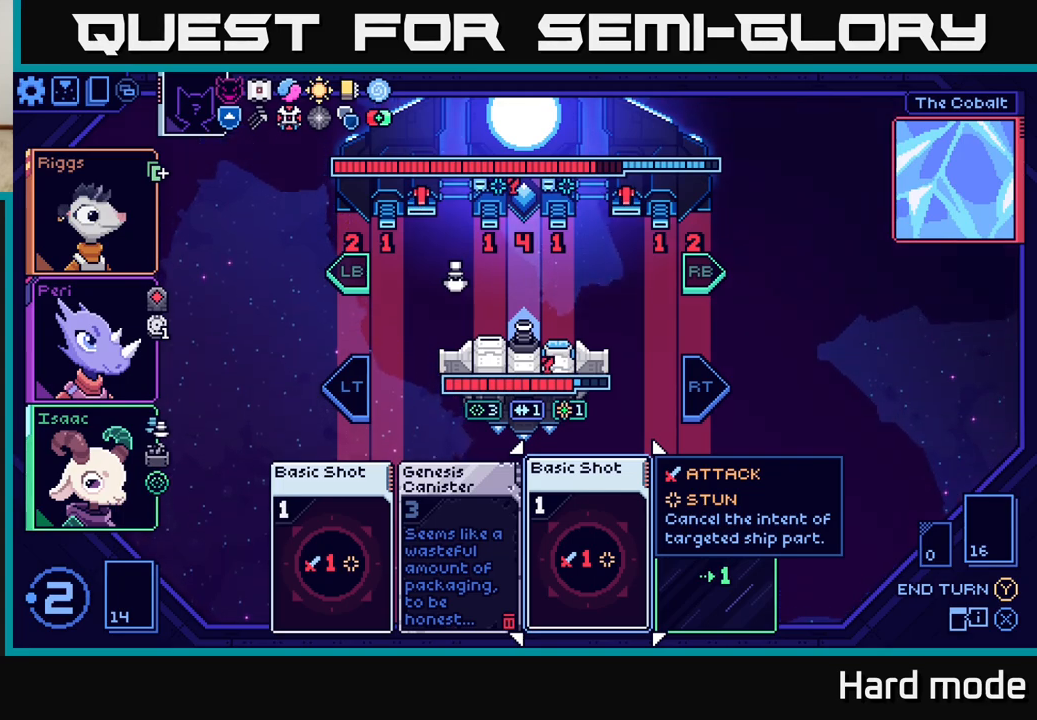
{"buttons": [], "left_stick": "center", "events": []}